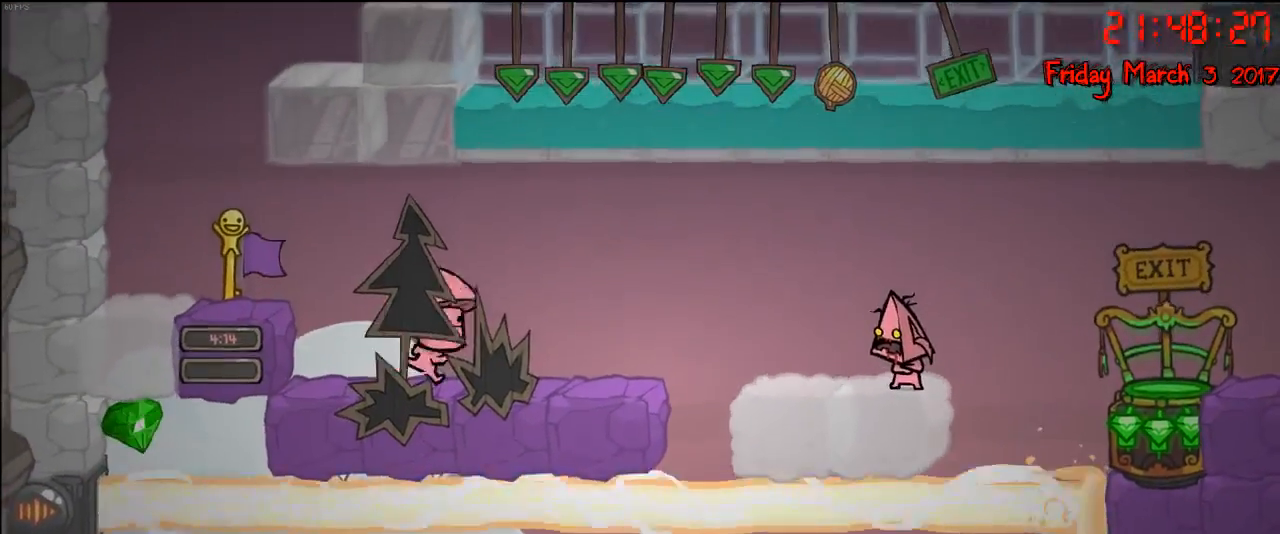
Gameplay with a controller (Xbox layout); each line is a JSON object with the inputs held at the frame after it. "events" lists button and stick changes between this image and that frame as [ms after this image, input, new state], when the widget could be followed in between.
{"buttons": [], "left_stick": "right", "right_stick": "center", "events": [[450, "left_stick", "right"]]}
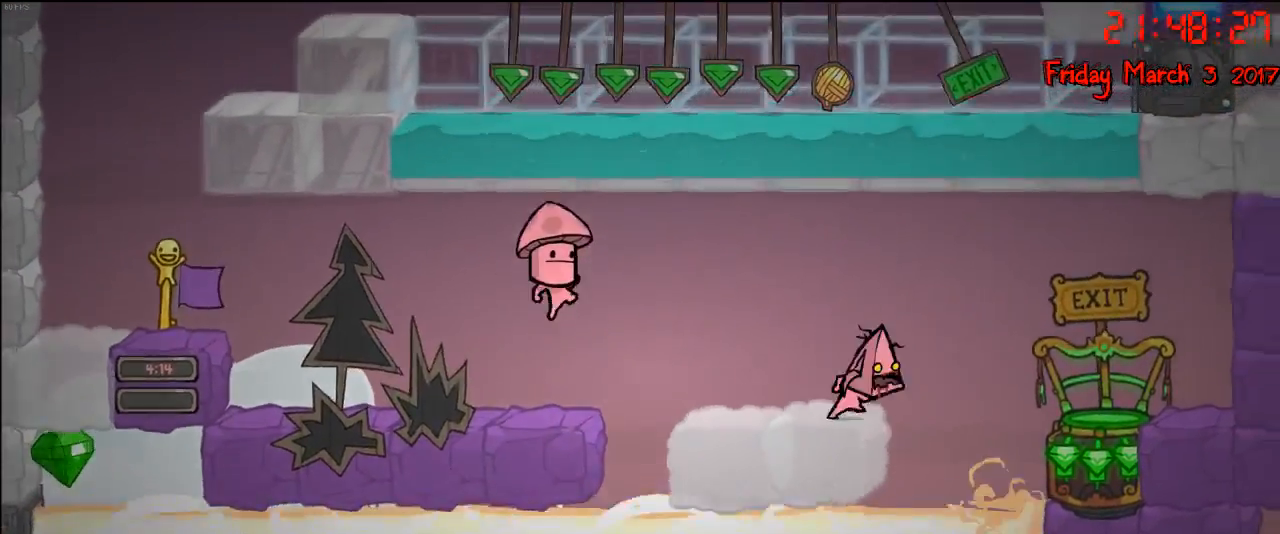
{"buttons": [], "left_stick": "right", "right_stick": "center", "events": [[150, "left_stick", "center"], [317, "left_stick", "right"]]}
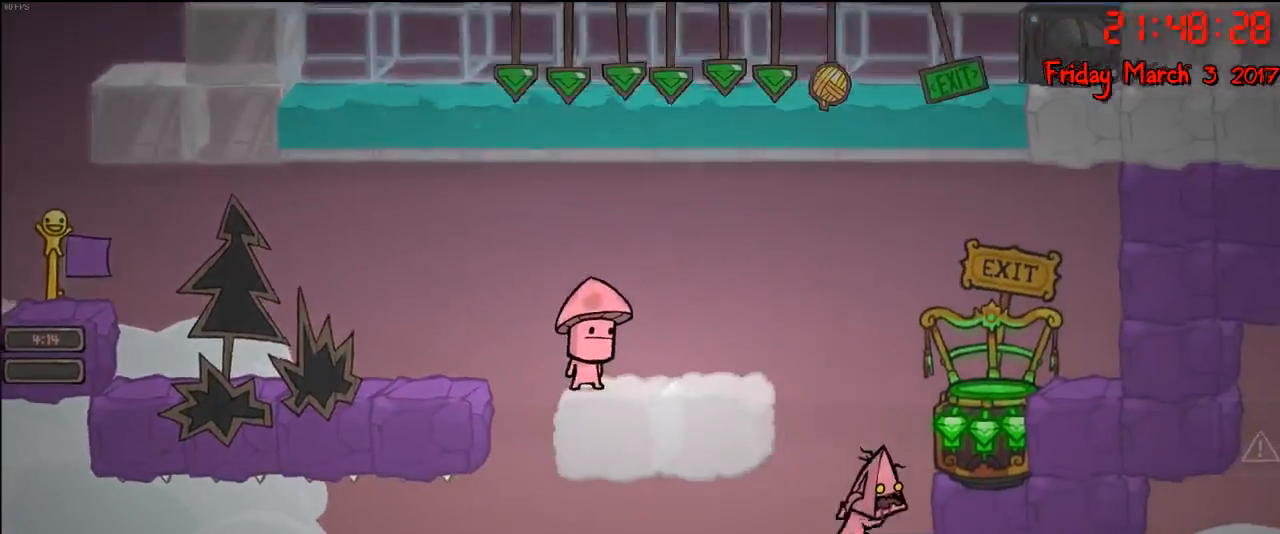
{"buttons": [], "left_stick": "center", "right_stick": "center", "events": [[217, "left_stick", "center"]]}
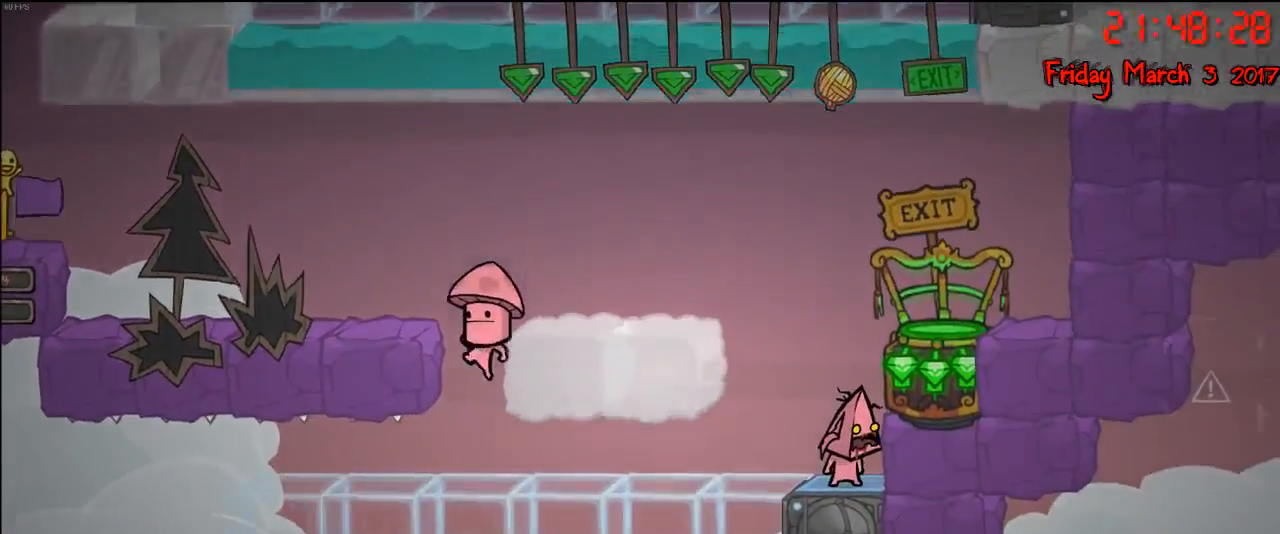
{"buttons": [], "left_stick": "center", "right_stick": "center", "events": []}
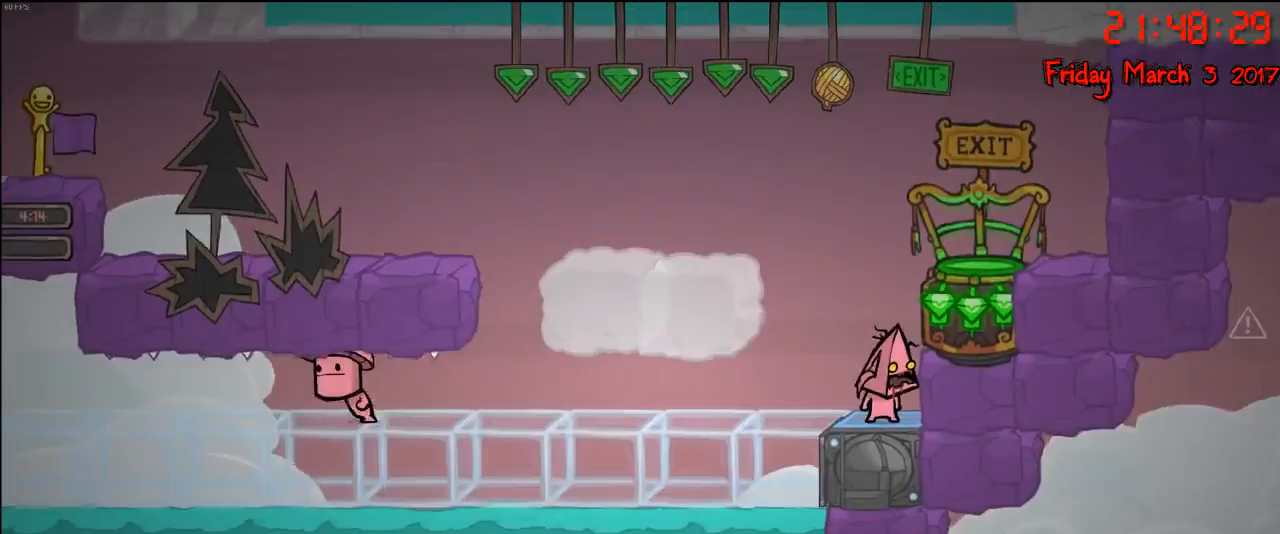
{"buttons": [], "left_stick": "center", "right_stick": "center", "events": []}
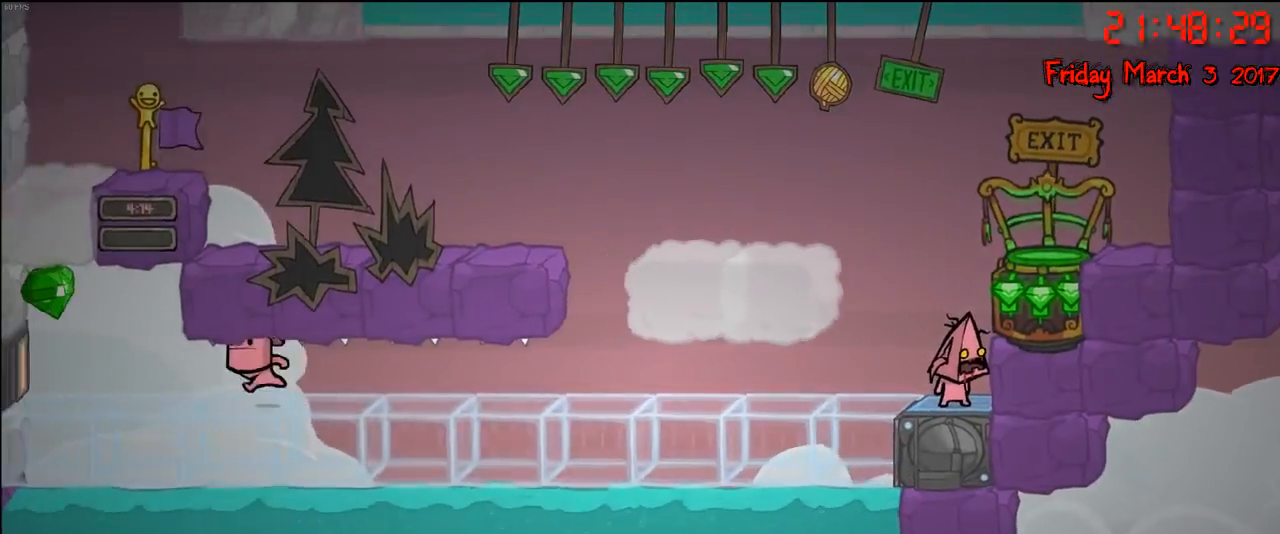
{"buttons": [], "left_stick": "center", "right_stick": "center", "events": []}
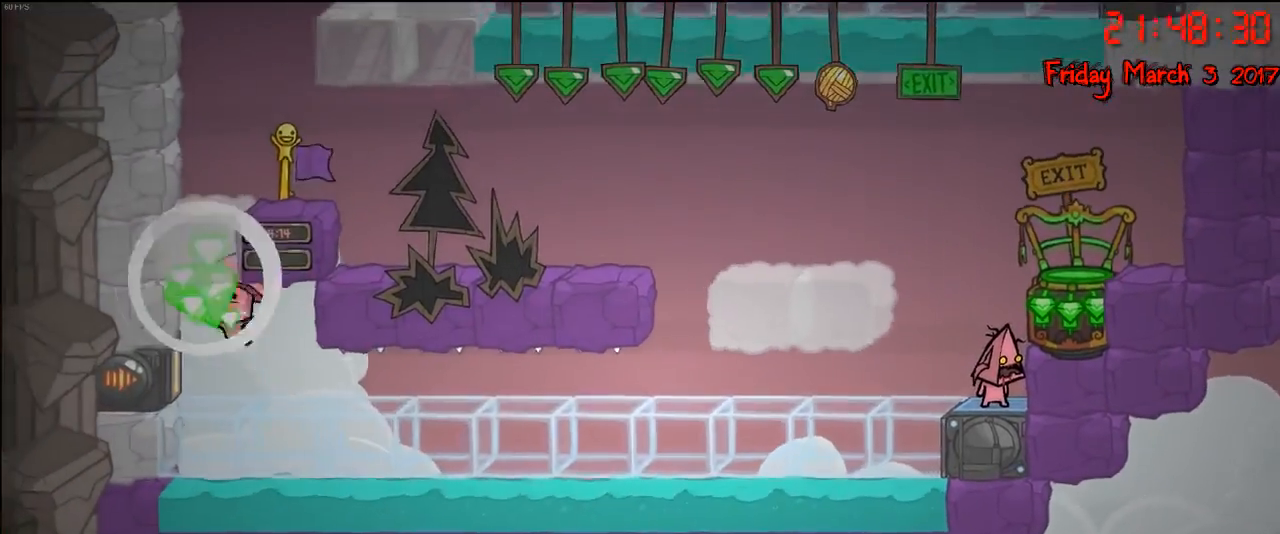
{"buttons": ["A"], "left_stick": "center", "right_stick": "center", "events": [[167, "A", "down"], [333, "A", "up"], [500, "A", "down"]]}
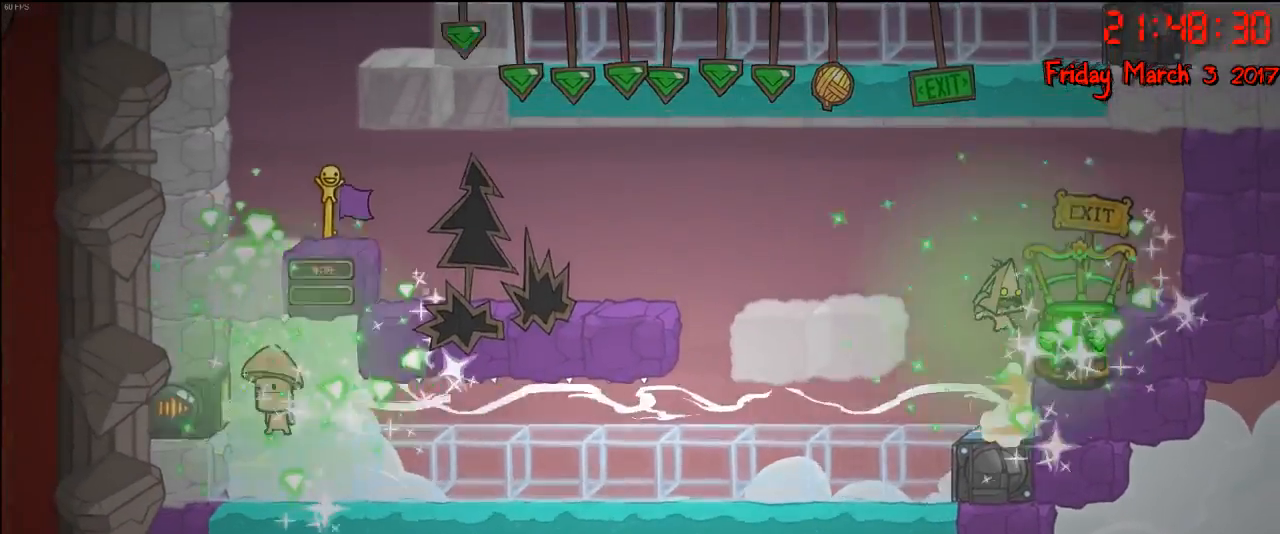
{"buttons": ["A"], "left_stick": "left", "right_stick": "center", "events": [[67, "left_stick", "left"], [267, "A", "up"], [267, "left_stick", "center"], [400, "left_stick", "left"], [467, "A", "down"]]}
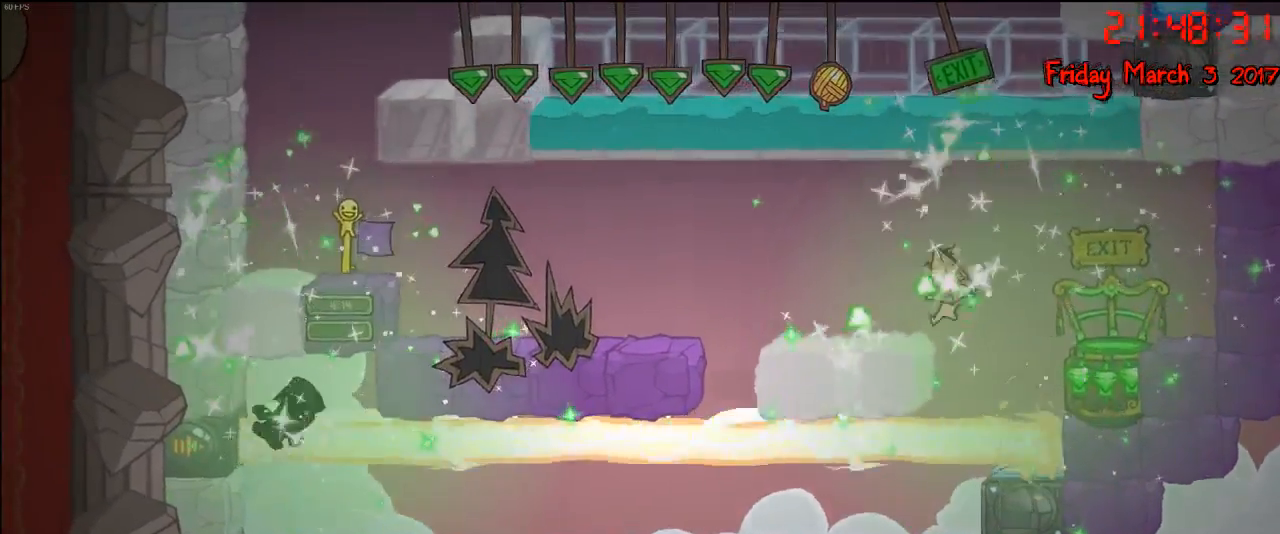
{"buttons": [], "left_stick": "center", "right_stick": "center", "events": [[117, "A", "up"], [317, "left_stick", "center"]]}
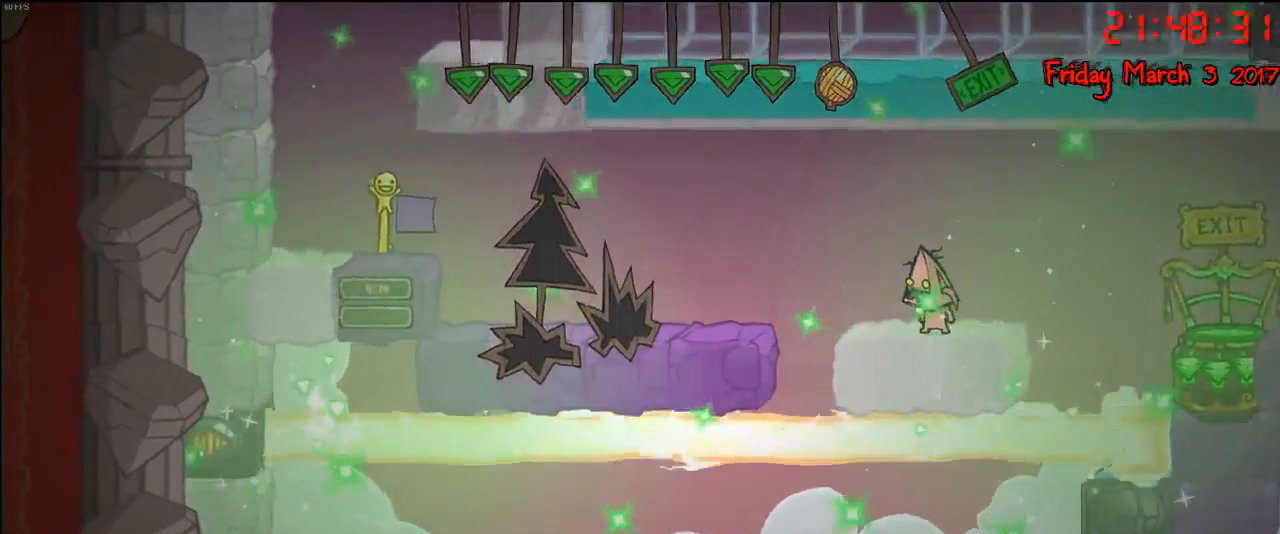
{"buttons": [], "left_stick": "center", "right_stick": "center", "events": []}
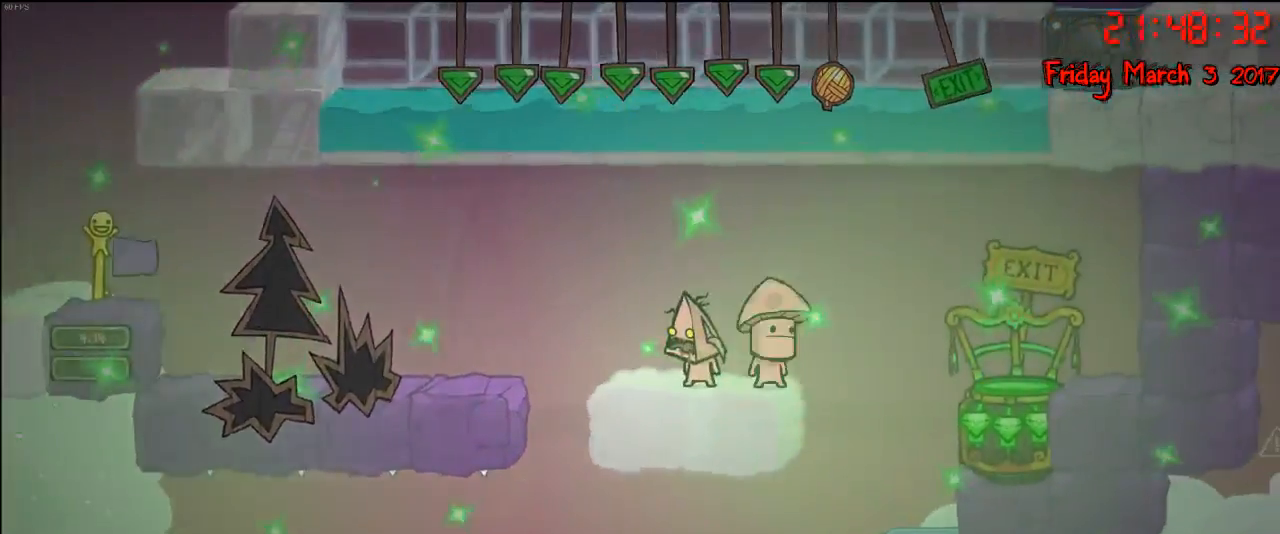
{"buttons": [], "left_stick": "right", "right_stick": "center", "events": [[100, "left_stick", "right"], [183, "left_stick", "center"], [467, "left_stick", "right"]]}
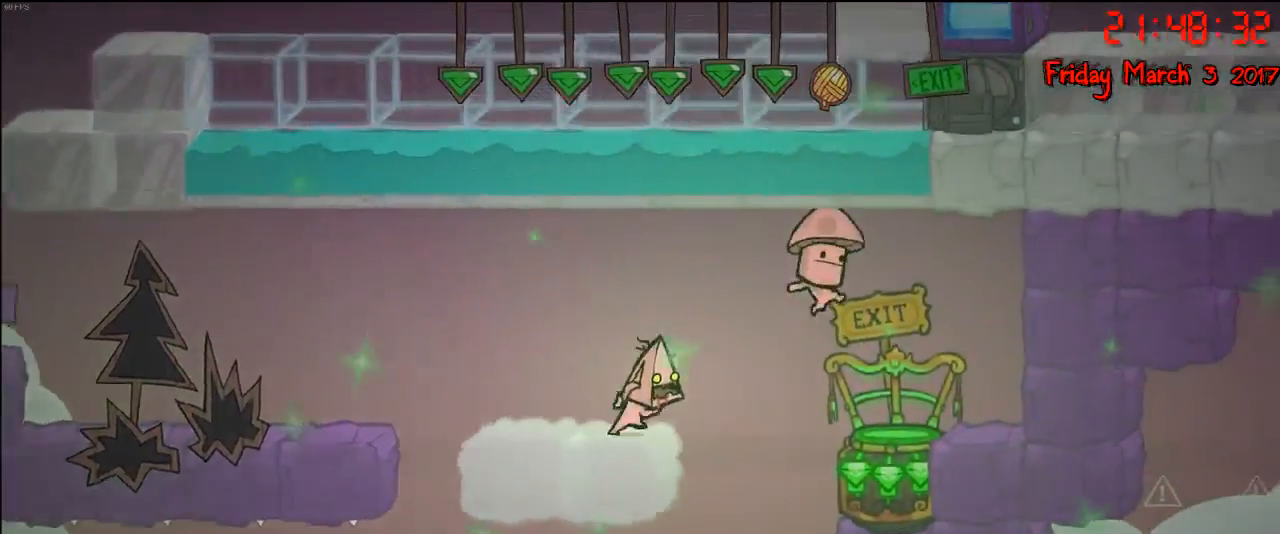
{"buttons": [], "left_stick": "right", "right_stick": "center", "events": [[33, "A", "down"], [133, "A", "up"]]}
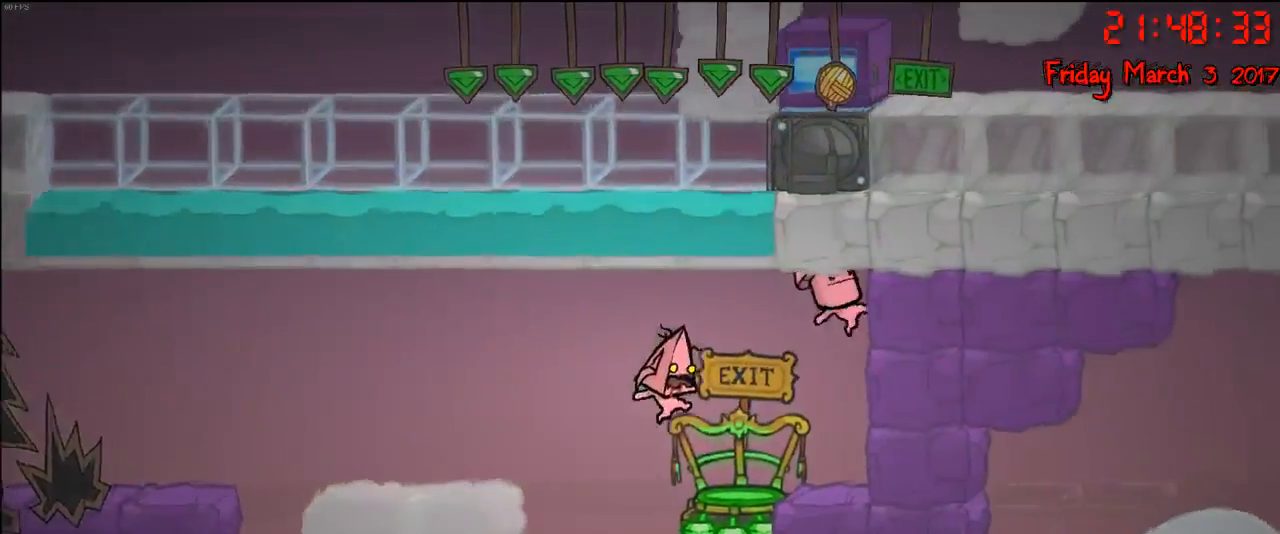
{"buttons": [], "left_stick": "center", "right_stick": "center", "events": [[250, "left_stick", "center"]]}